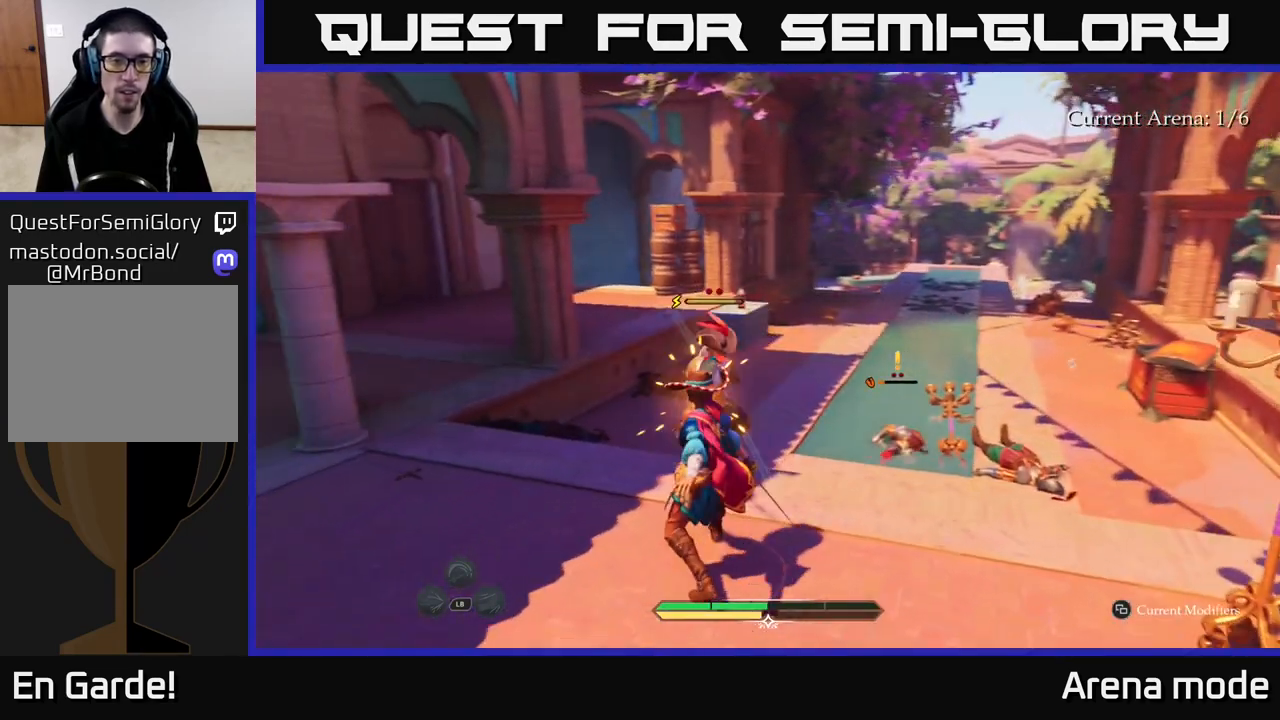
Gameplay with a controller (Xbox layout); each line is a JSON object with the inputs held at the frame after it. "events" lists button and stick changes between this image and that frame as [ms after this image, input, new state], when the widget could be followed in between.
{"buttons": [], "left_stick": "center", "right_stick": "center", "events": [[33, "X", "down"], [133, "X", "up"], [250, "X", "down"], [333, "X", "up"]]}
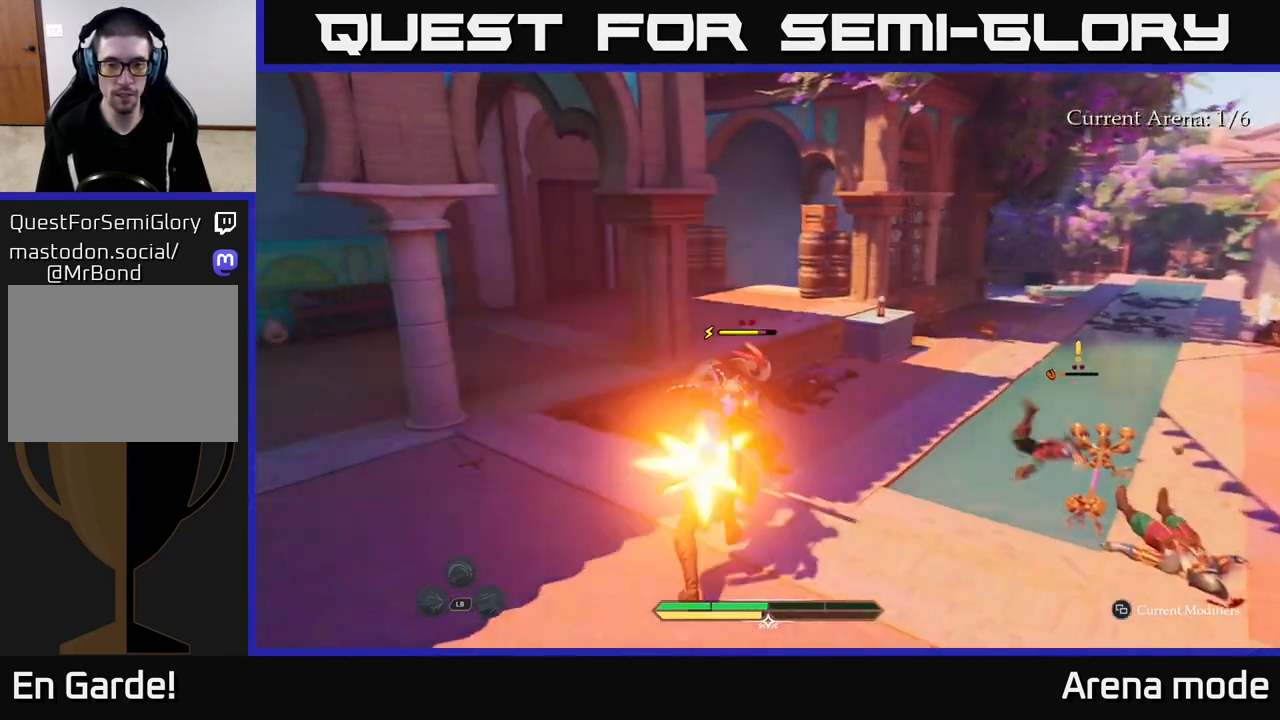
{"buttons": [], "left_stick": "center", "right_stick": "center", "events": []}
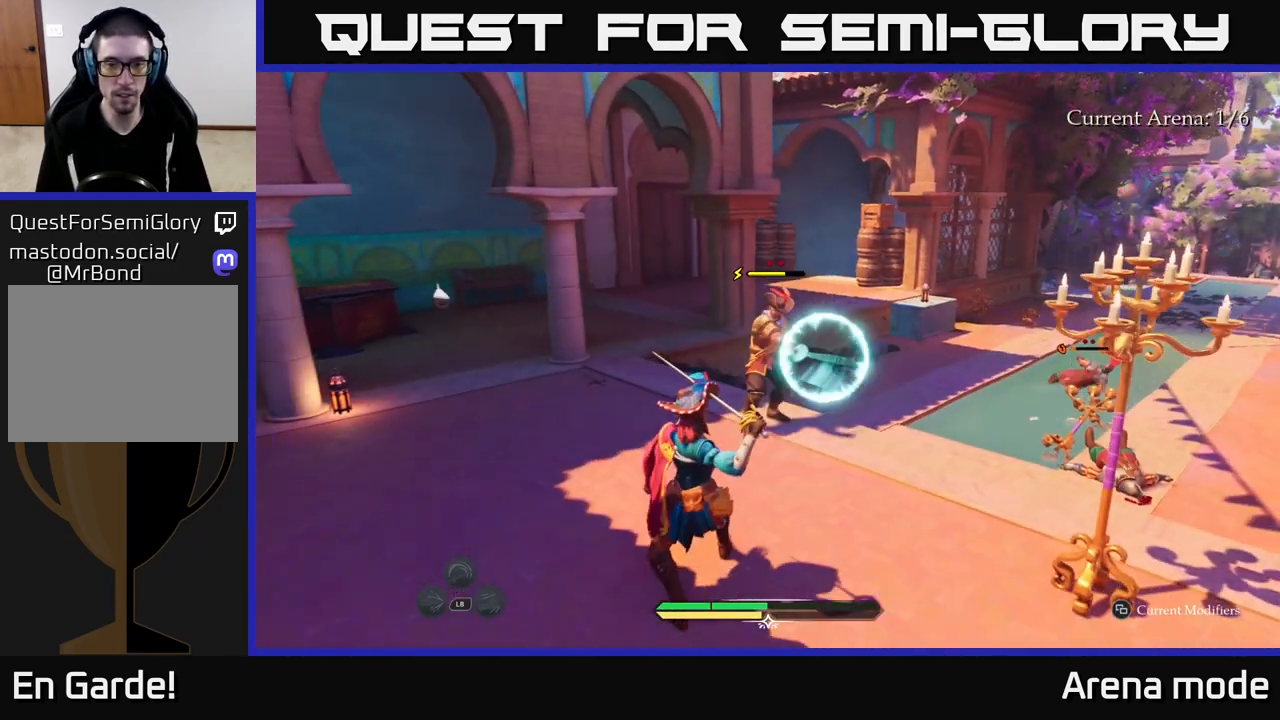
{"buttons": [], "left_stick": "center", "right_stick": "center", "events": [[250, "Y", "down"], [300, "Y", "up"]]}
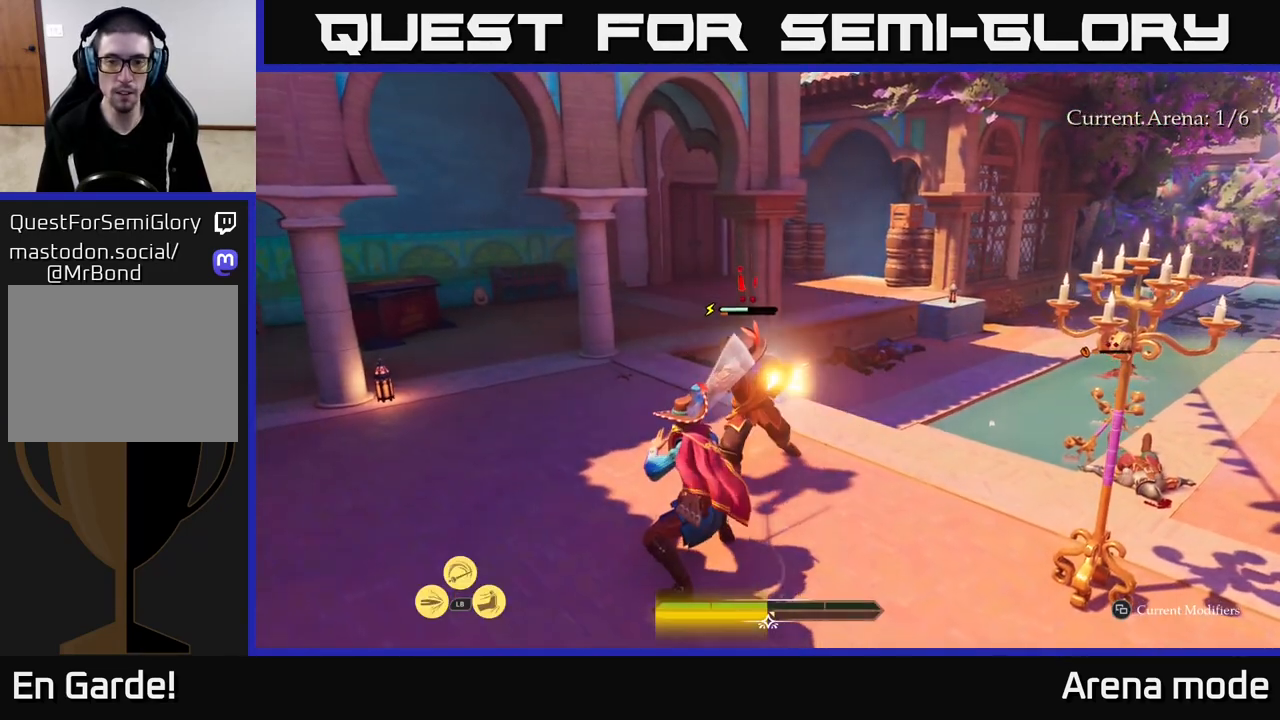
{"buttons": [], "left_stick": "up", "right_stick": "center", "events": [[417, "left_stick", "up"]]}
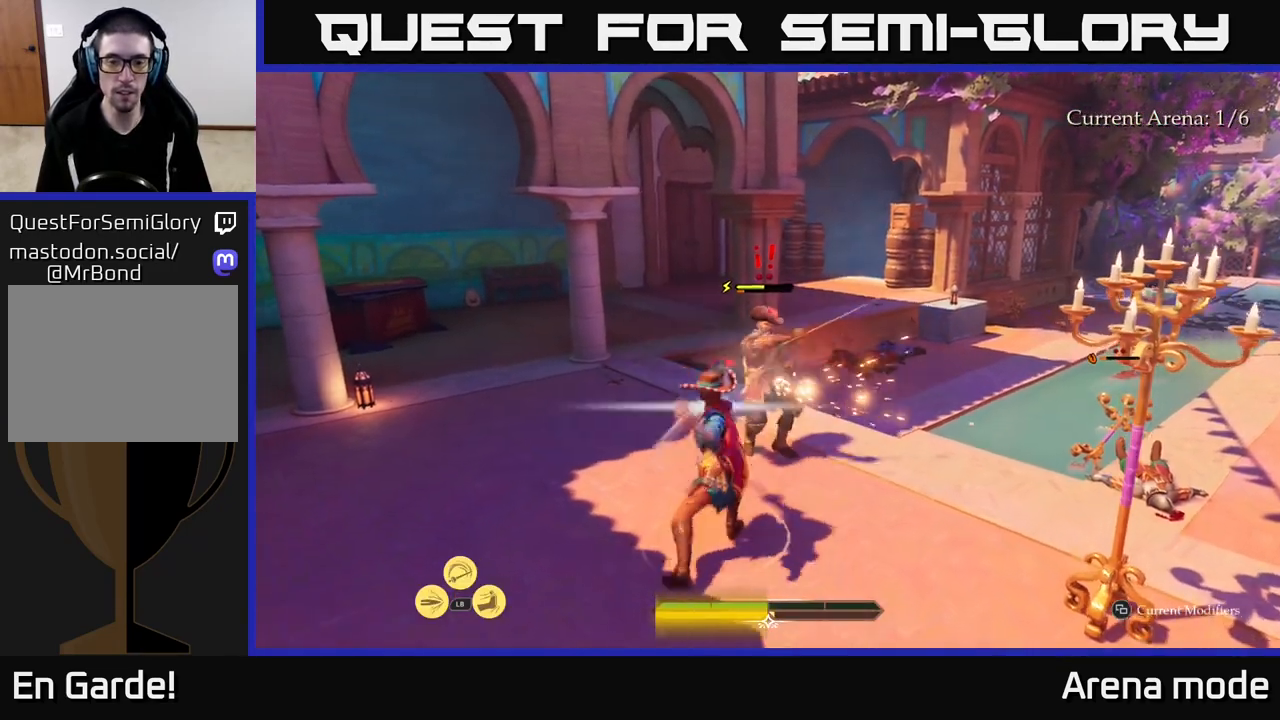
{"buttons": [], "left_stick": "up", "right_stick": "center", "events": [[200, "X", "down"], [283, "X", "up"]]}
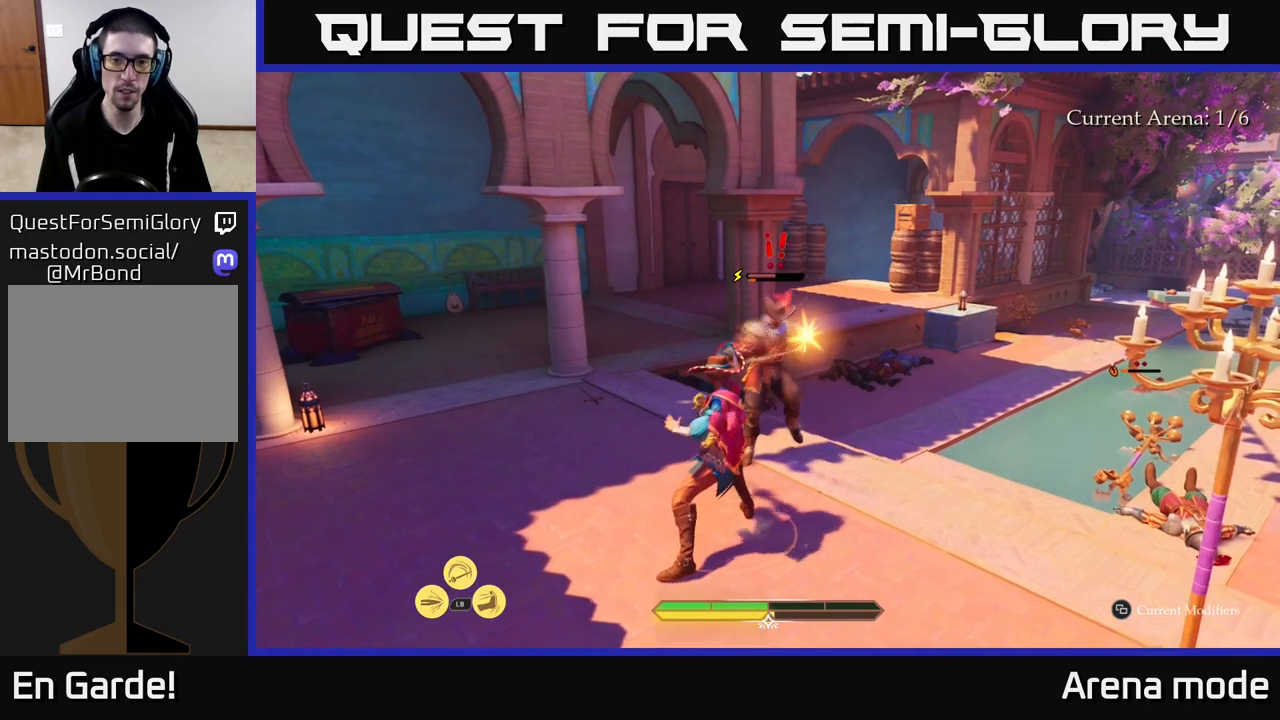
{"buttons": ["X"], "left_stick": "up", "right_stick": "center", "events": [[67, "X", "down"], [167, "X", "up"], [283, "X", "down"], [367, "X", "up"], [467, "X", "down"]]}
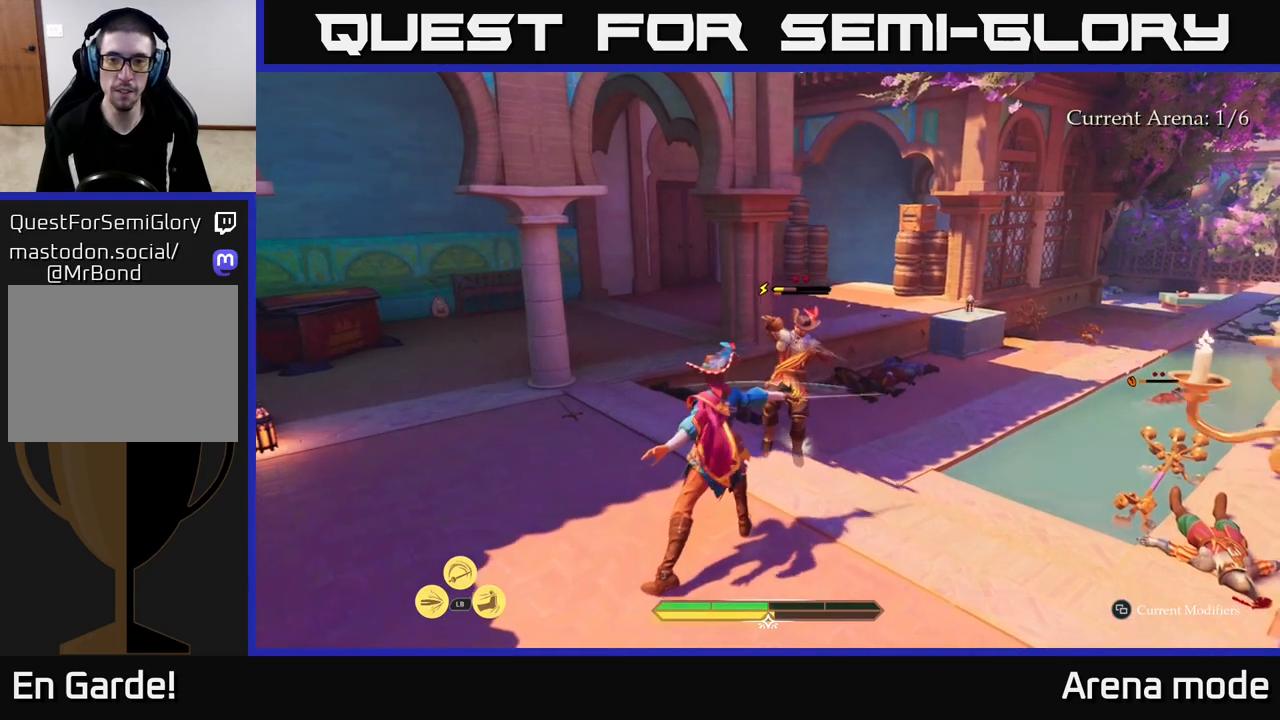
{"buttons": [], "left_stick": "up-right", "right_stick": "center", "events": [[33, "left_stick", "up-right"], [67, "X", "up"], [200, "X", "down"], [267, "X", "up"], [367, "X", "down"], [467, "X", "up"]]}
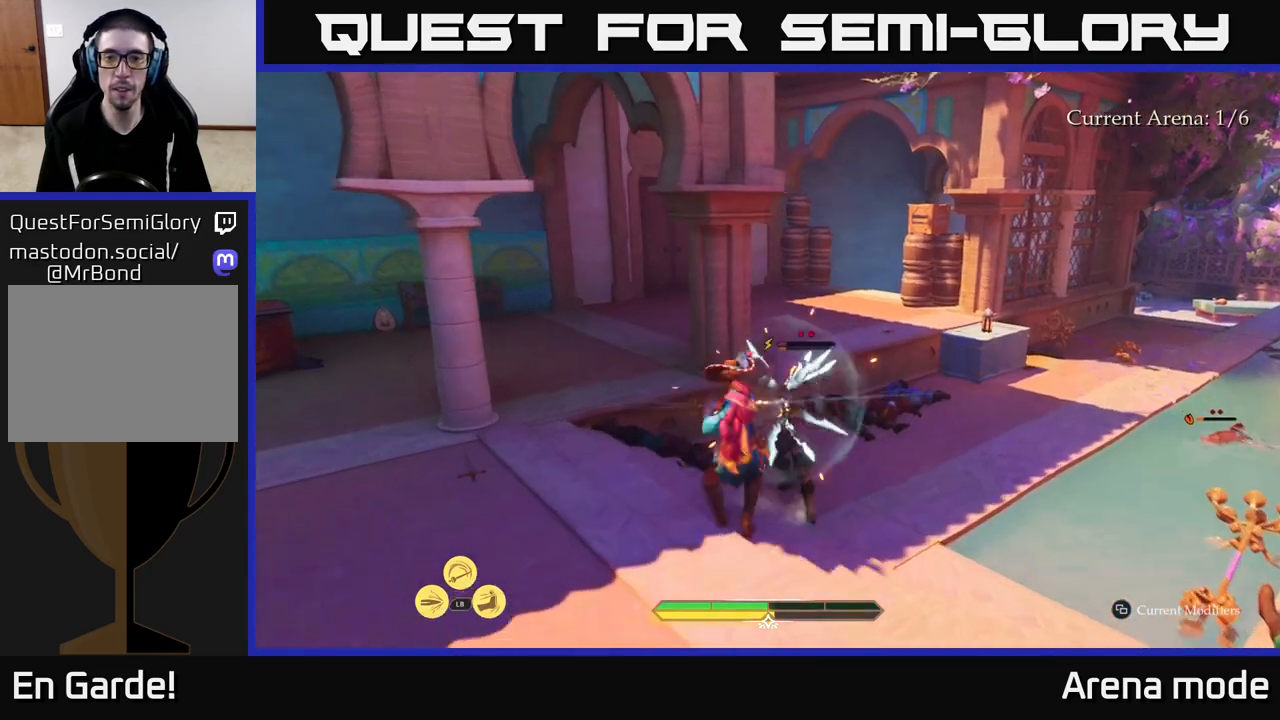
{"buttons": ["X"], "left_stick": "up-right", "right_stick": "center", "events": [[50, "X", "down"], [150, "X", "up"], [167, "left_stick", "center"], [233, "X", "down"], [333, "X", "up"], [417, "left_stick", "up-right"], [433, "X", "down"]]}
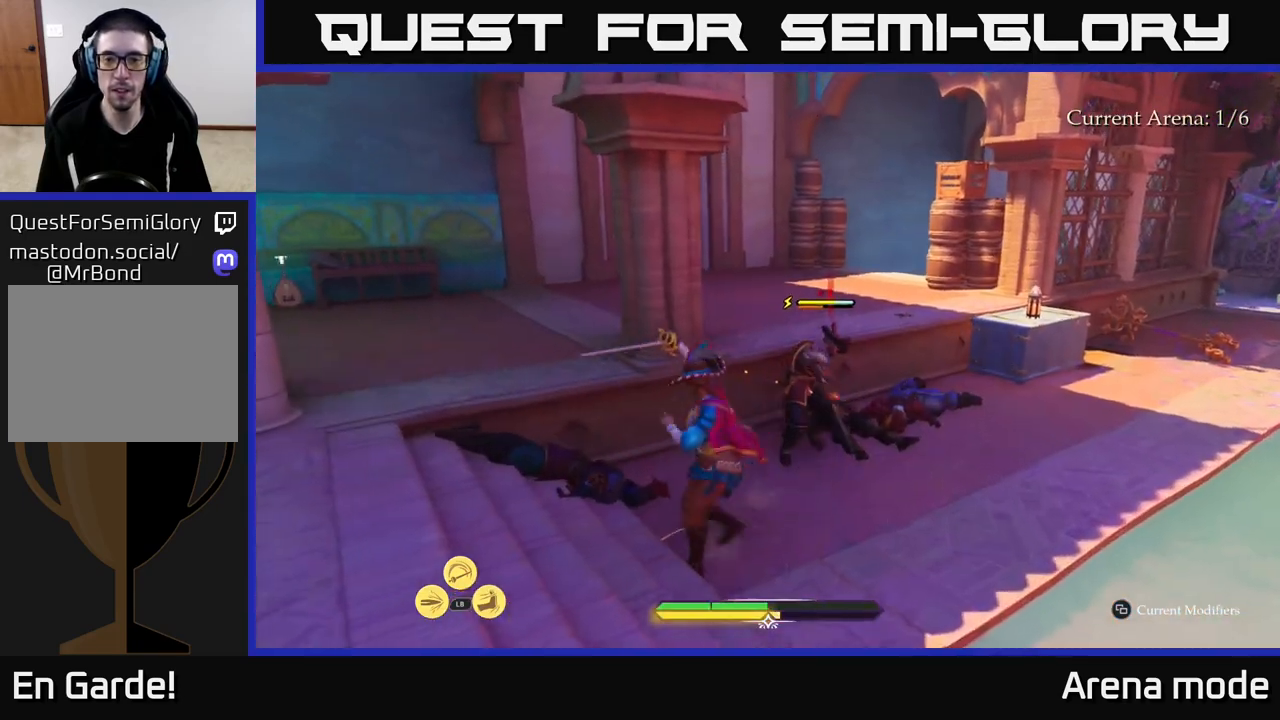
{"buttons": [], "left_stick": "center", "right_stick": "center", "events": [[33, "X", "up"], [133, "X", "down"], [217, "X", "up"], [317, "X", "down"], [417, "X", "up"], [433, "left_stick", "center"]]}
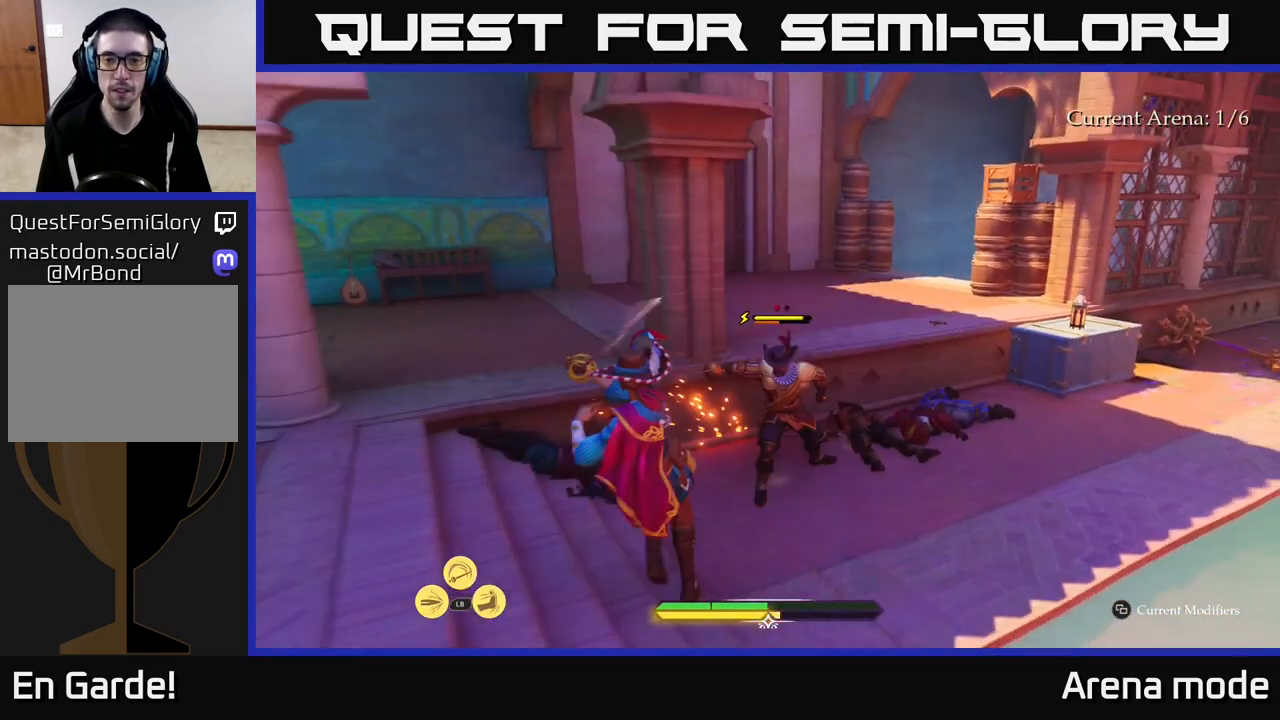
{"buttons": [], "left_stick": "center", "right_stick": "center", "events": []}
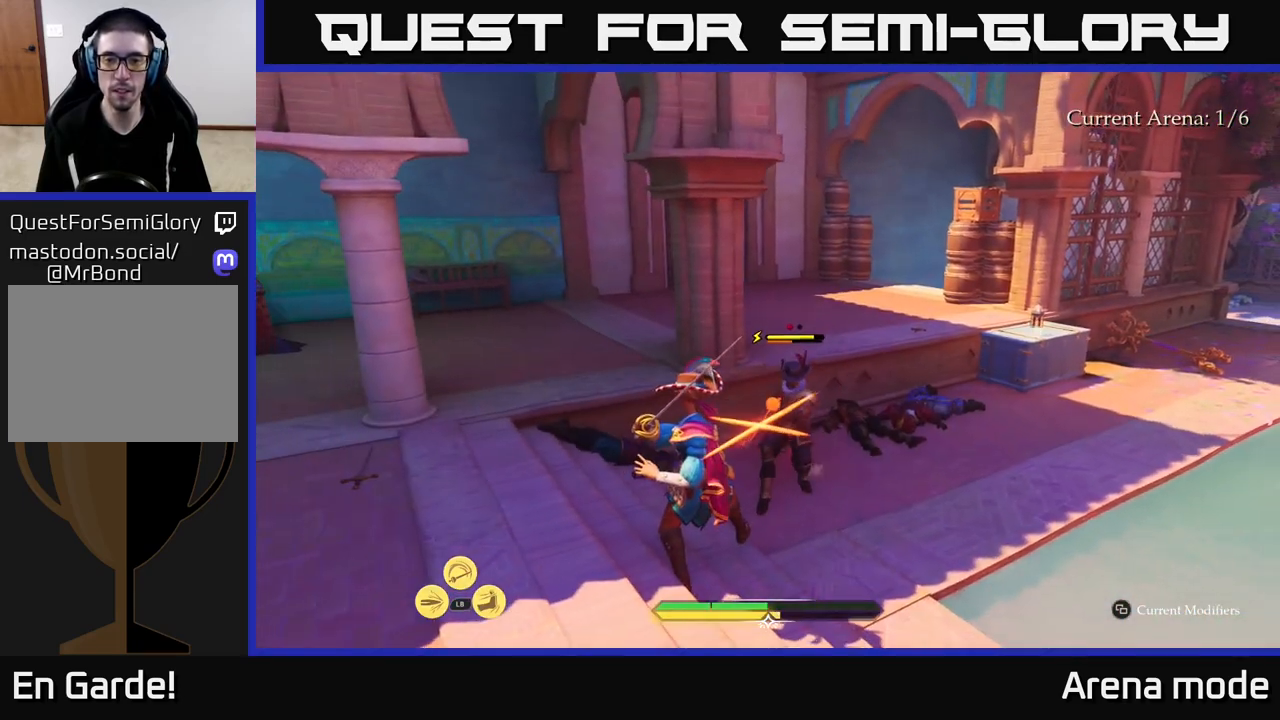
{"buttons": [], "left_stick": "center", "right_stick": "center", "events": [[83, "B", "down"], [83, "left_stick", "up-left"], [167, "B", "up"], [267, "left_stick", "center"]]}
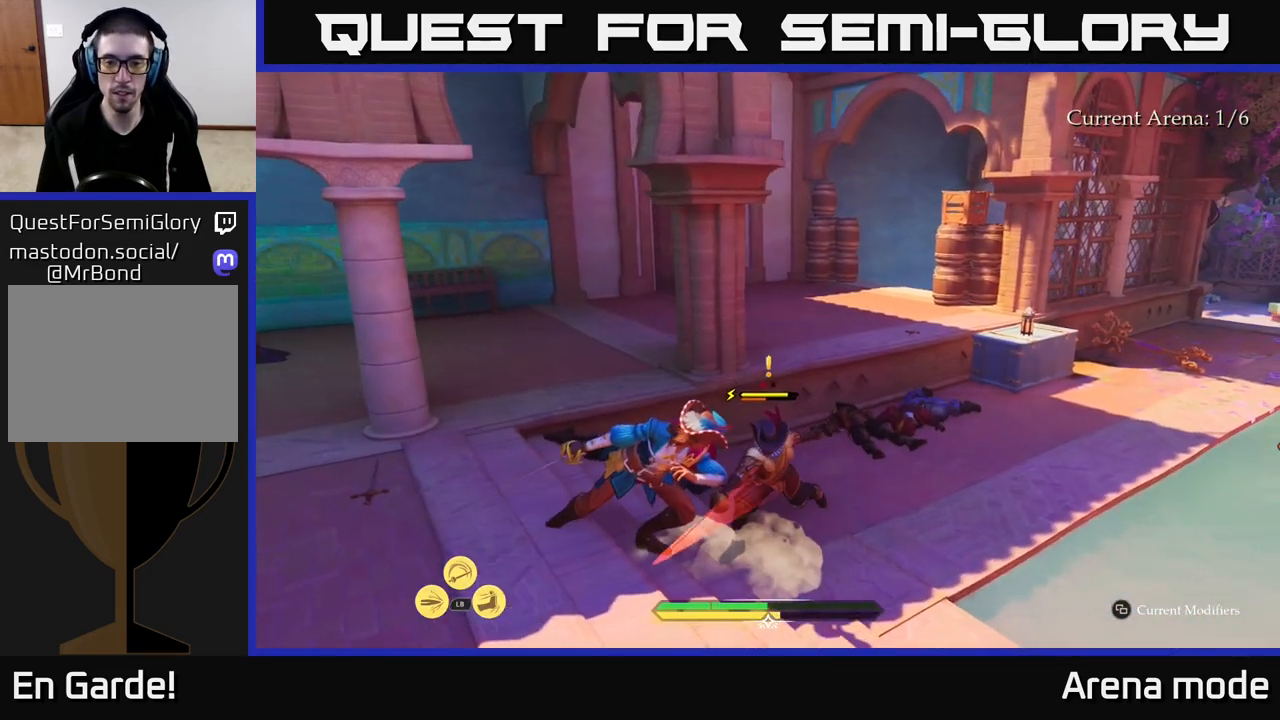
{"buttons": [], "left_stick": "right", "right_stick": "center", "events": [[250, "left_stick", "right"], [300, "R2", "down"], [367, "R2", "up"]]}
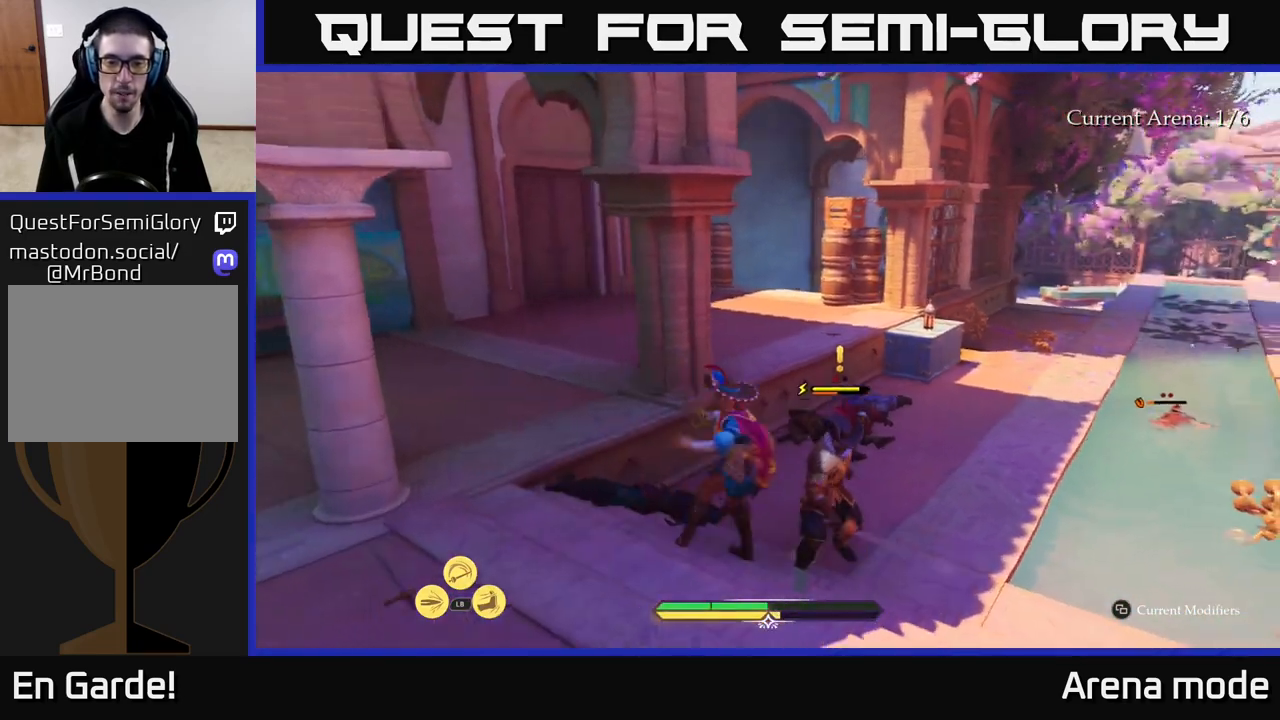
{"buttons": [], "left_stick": "up-right", "right_stick": "center", "events": [[100, "left_stick", "center"], [333, "left_stick", "up-right"]]}
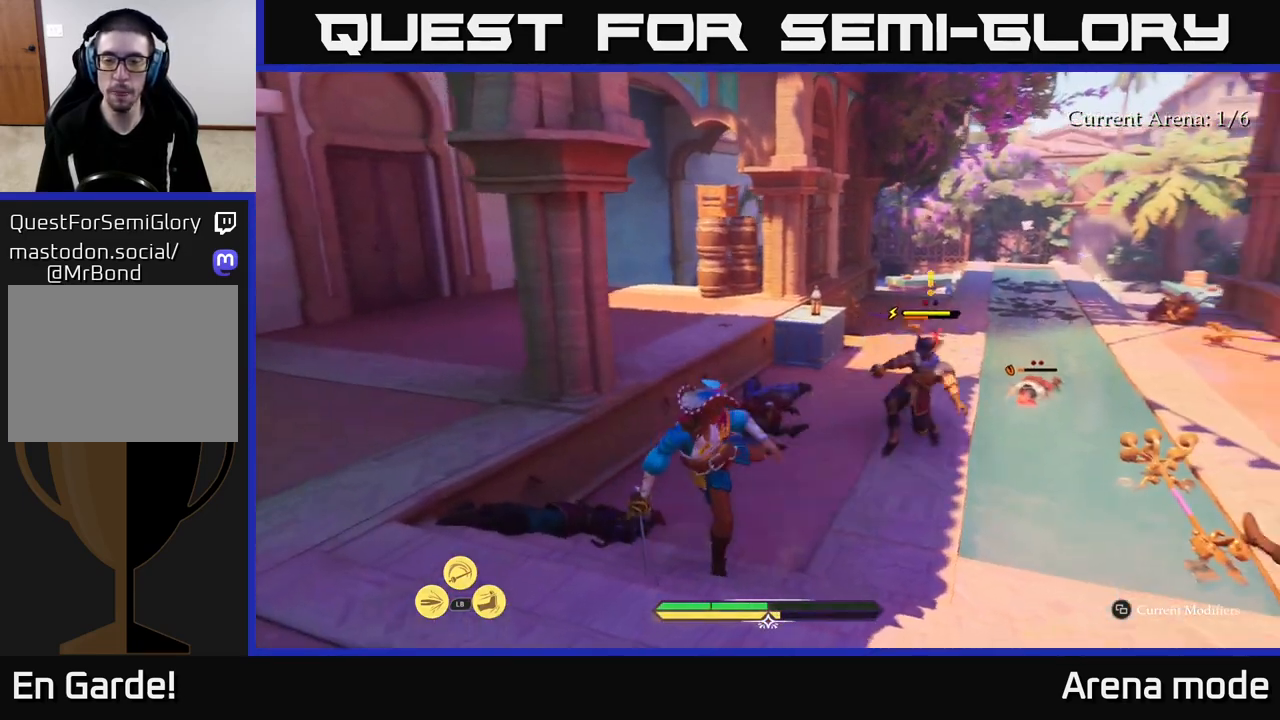
{"buttons": [], "left_stick": "up-right", "right_stick": "center", "events": [[117, "L1", "down"], [467, "L1", "up"]]}
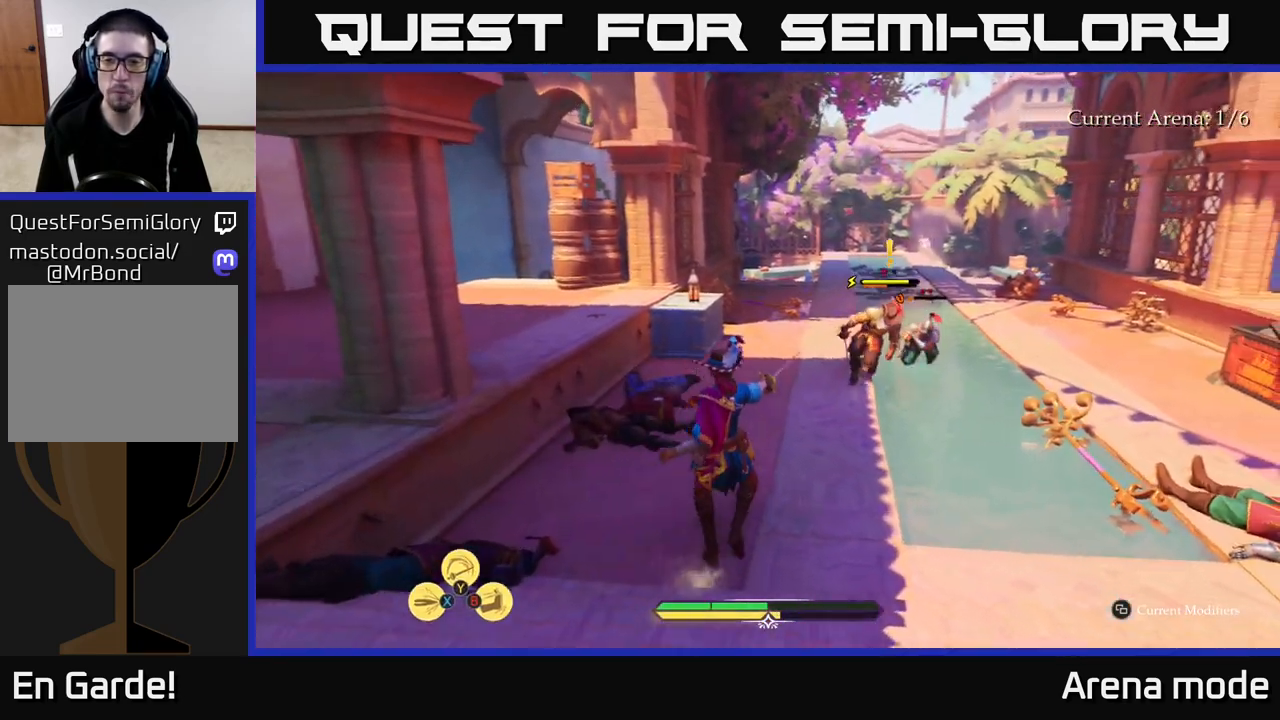
{"buttons": ["L2"], "left_stick": "up-right", "right_stick": "center", "events": [[133, "L2", "down"], [350, "X", "down"], [417, "X", "up"]]}
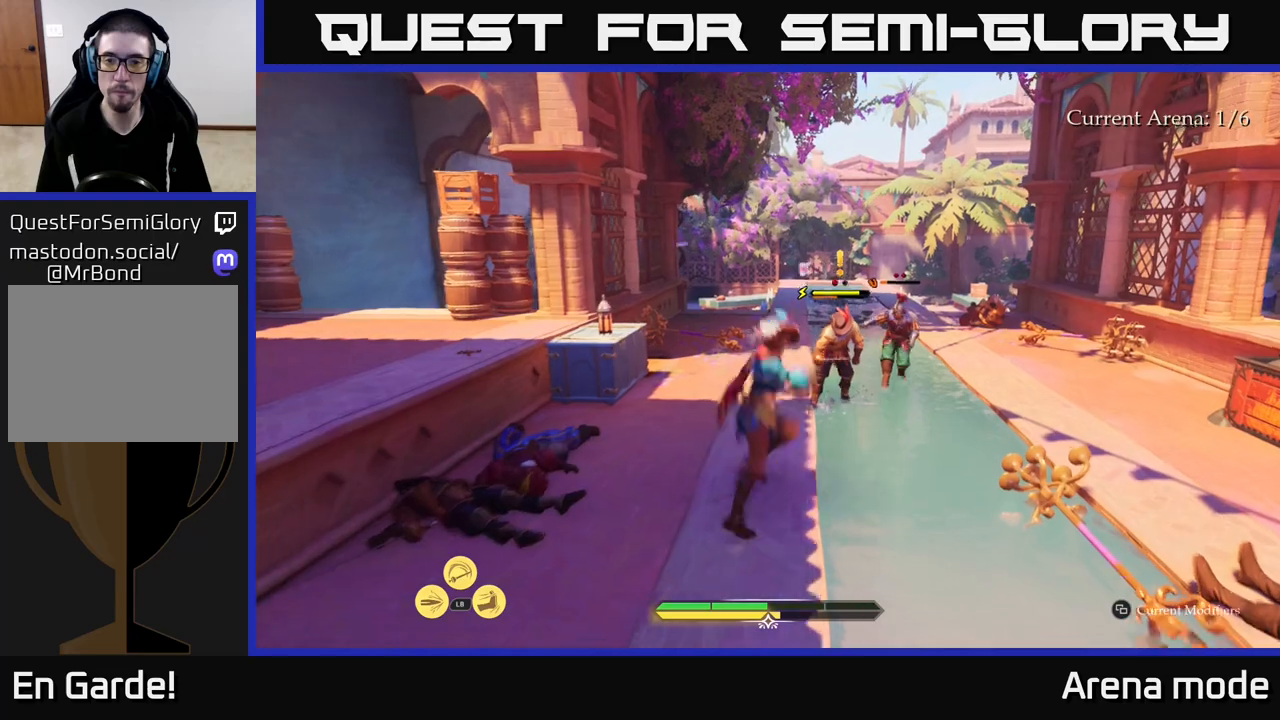
{"buttons": [], "left_stick": "up-right", "right_stick": "center", "events": [[50, "L2", "up"], [233, "X", "down"], [317, "X", "up"], [417, "X", "down"], [500, "X", "up"]]}
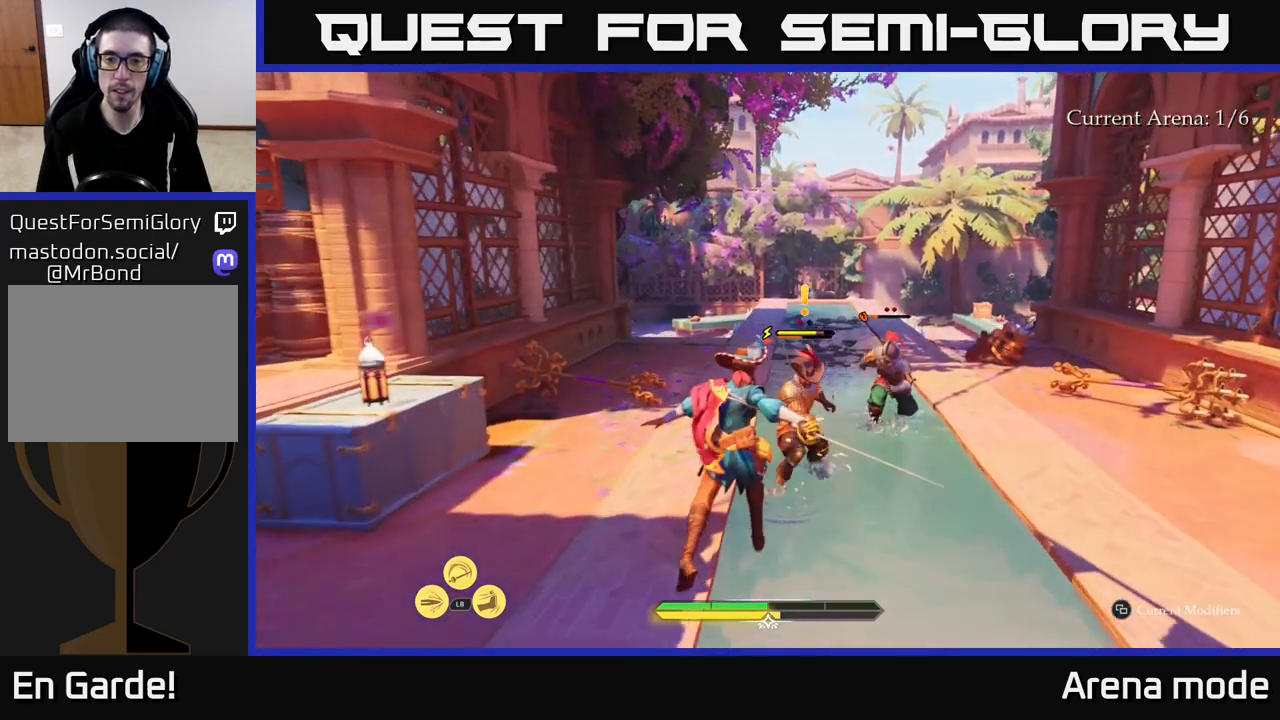
{"buttons": [], "left_stick": "up-right", "right_stick": "center", "events": [[100, "X", "down"], [200, "X", "up"], [267, "X", "down"], [367, "X", "up"]]}
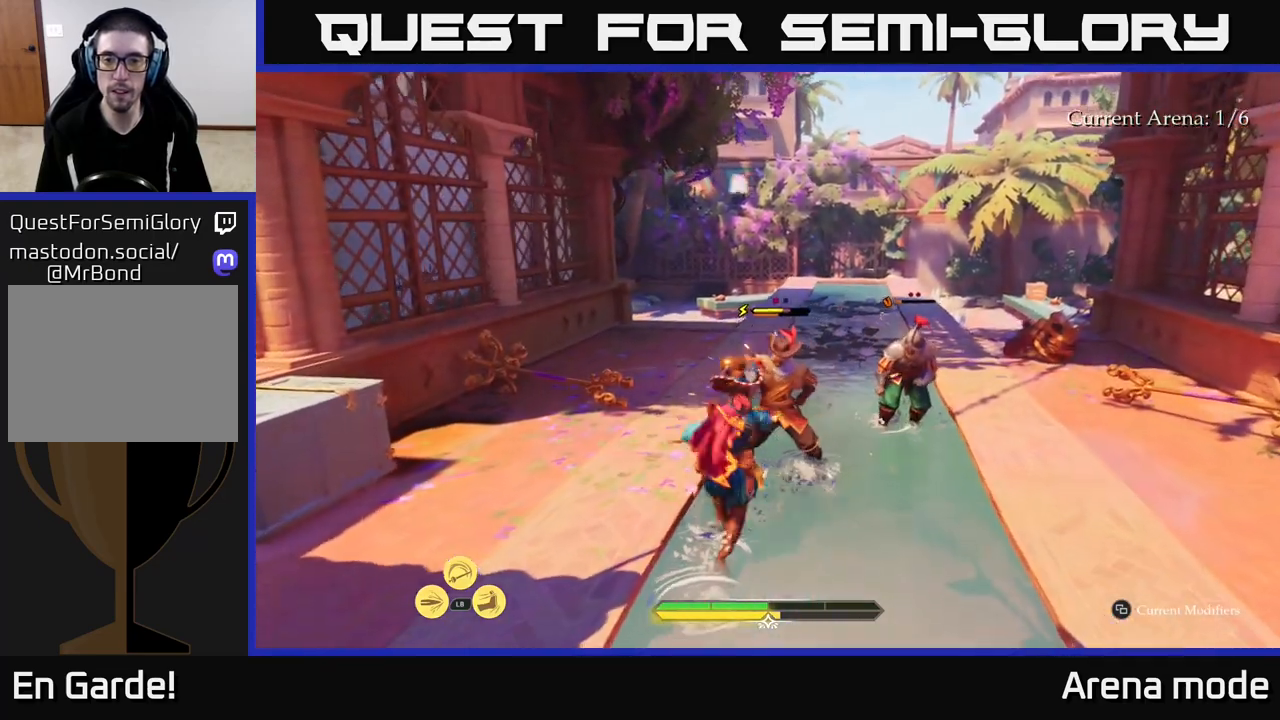
{"buttons": [], "left_stick": "center", "right_stick": "center", "events": [[50, "left_stick", "center"]]}
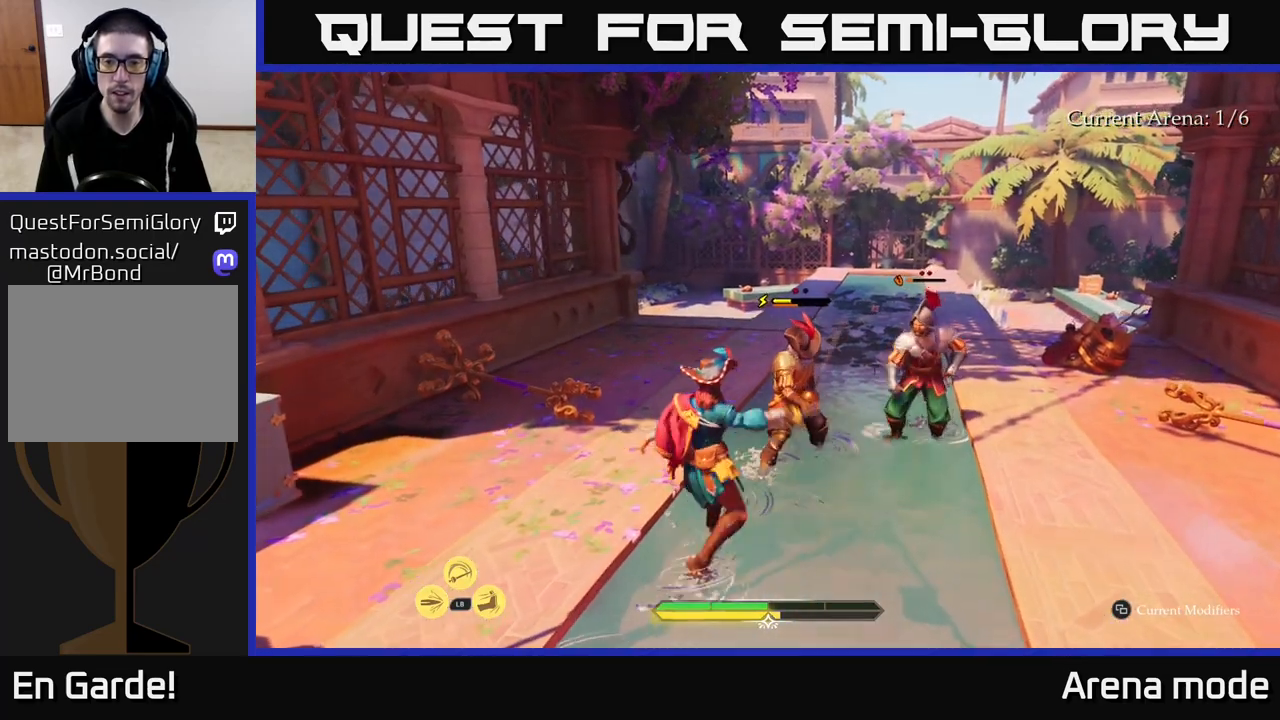
{"buttons": ["X"], "left_stick": "center", "right_stick": "center", "events": [[17, "X", "down"], [117, "X", "up"], [267, "X", "down"], [350, "X", "up"], [450, "X", "down"]]}
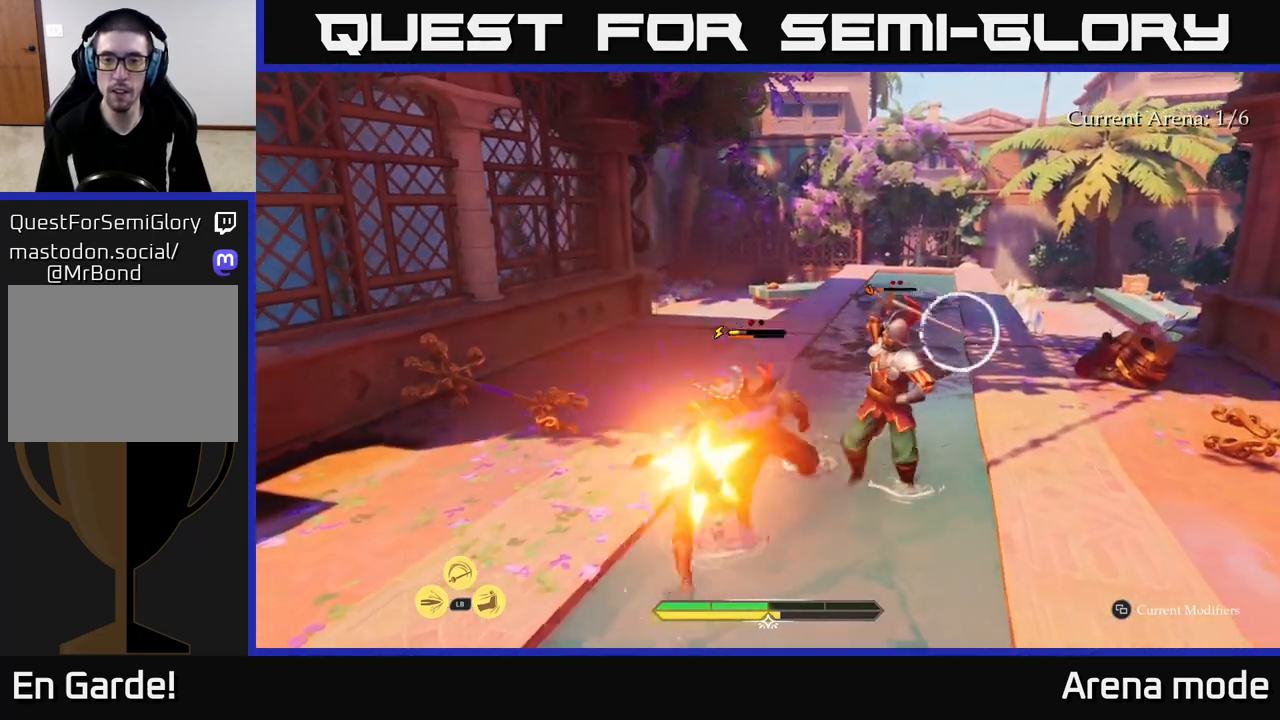
{"buttons": [], "left_stick": "center", "right_stick": "center", "events": [[33, "X", "up"], [233, "B", "down"], [233, "left_stick", "left"], [333, "B", "up"], [417, "left_stick", "center"]]}
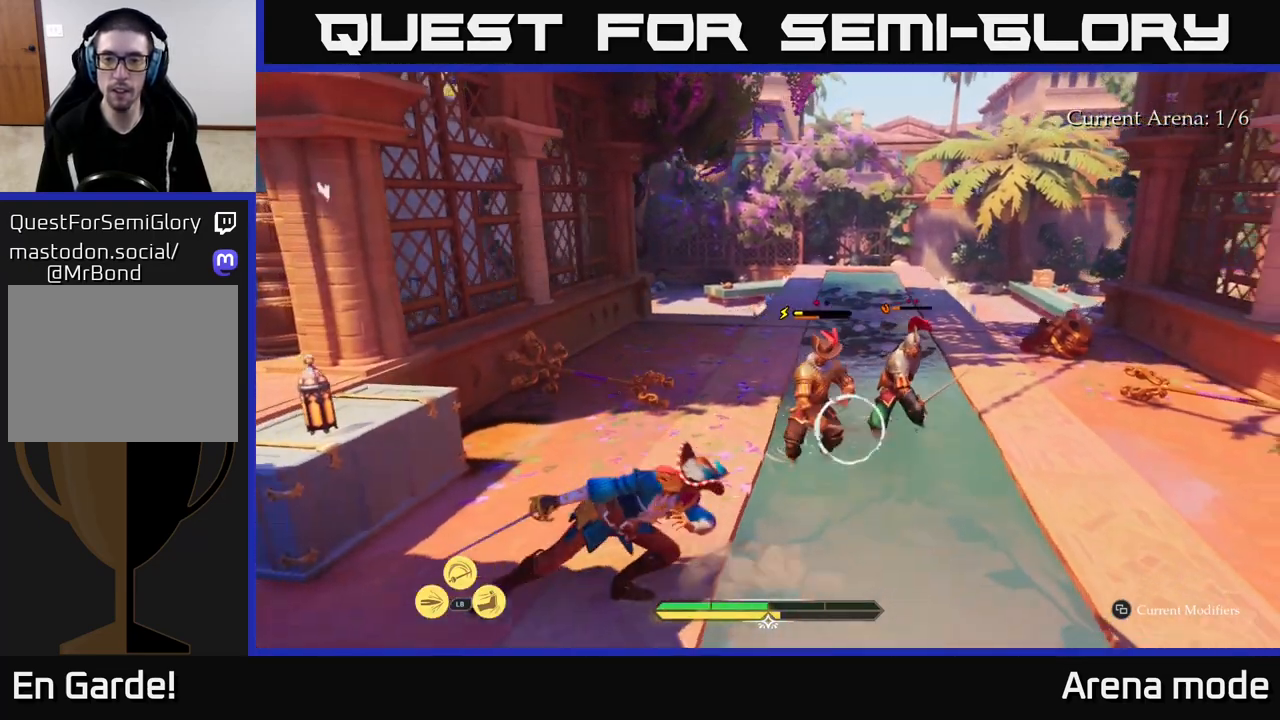
{"buttons": [], "left_stick": "center", "right_stick": "center", "events": [[400, "Y", "down"], [450, "Y", "up"]]}
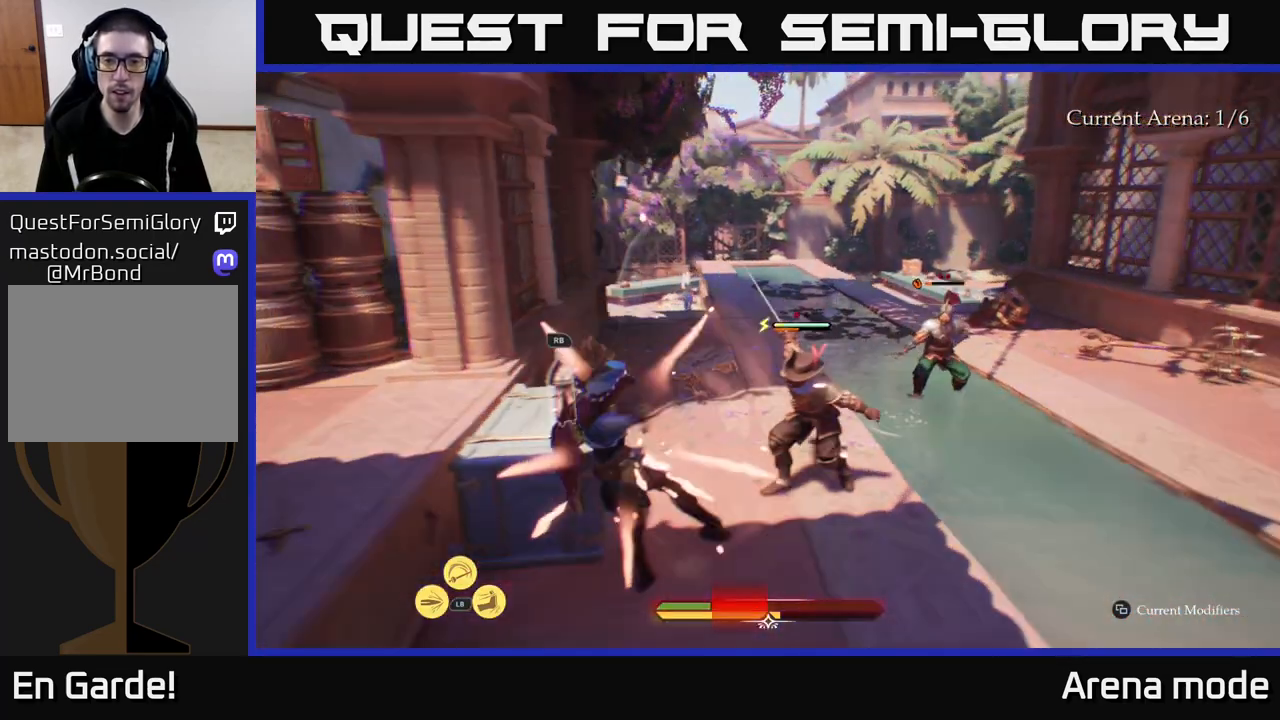
{"buttons": [], "left_stick": "center", "right_stick": "center", "events": []}
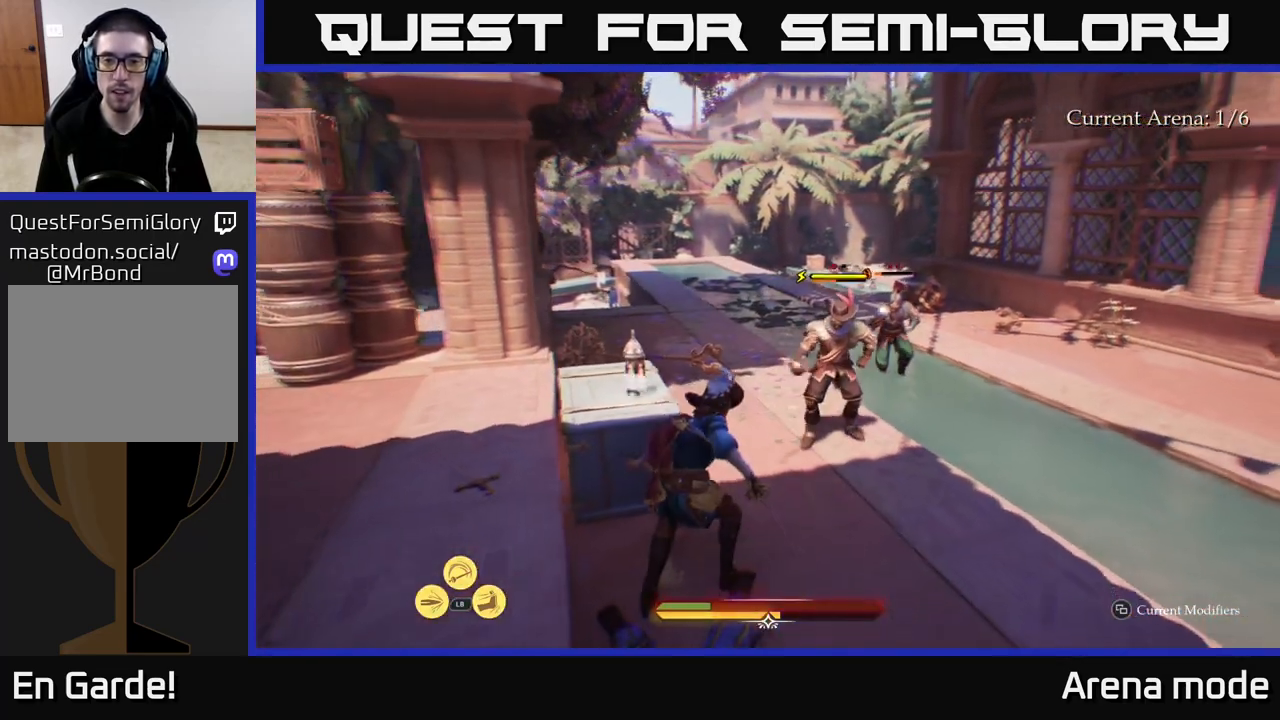
{"buttons": [], "left_stick": "up-right", "right_stick": "center", "events": [[83, "left_stick", "up-right"], [100, "X", "down"], [150, "X", "up"]]}
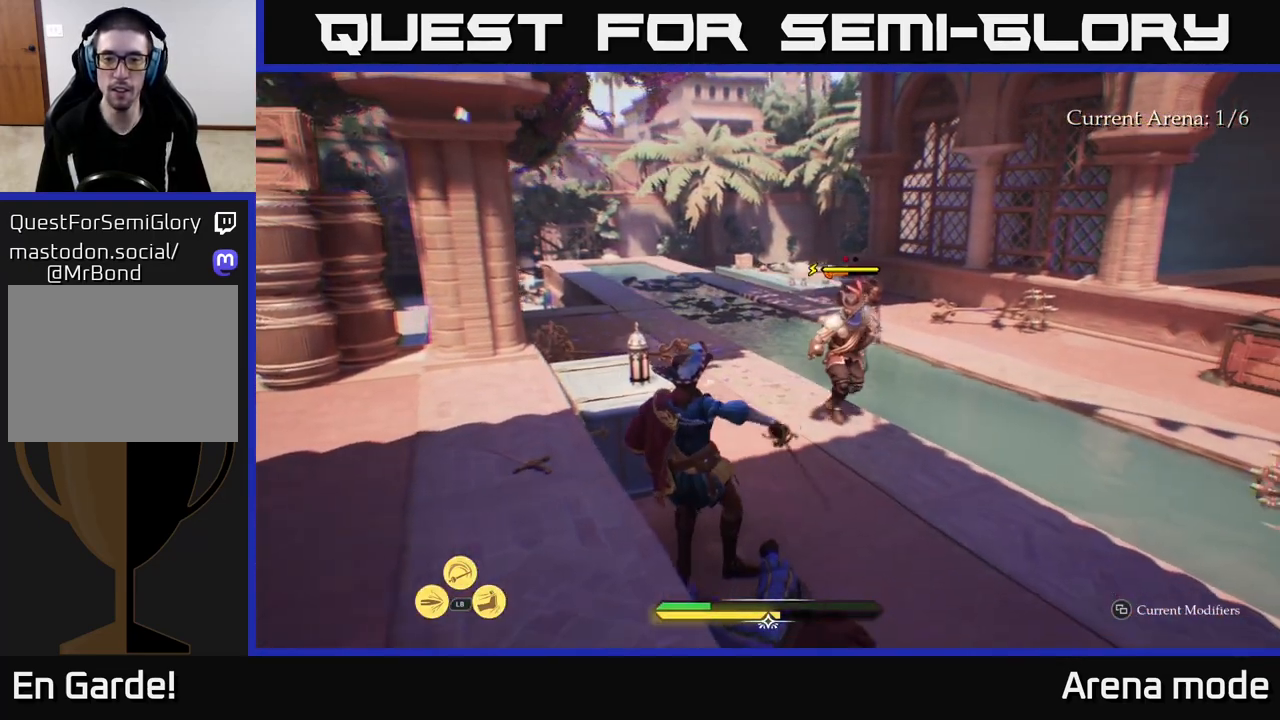
{"buttons": [], "left_stick": "up-right", "right_stick": "center", "events": [[83, "L1", "down"], [200, "Y", "down"], [267, "Y", "up"], [483, "L1", "up"]]}
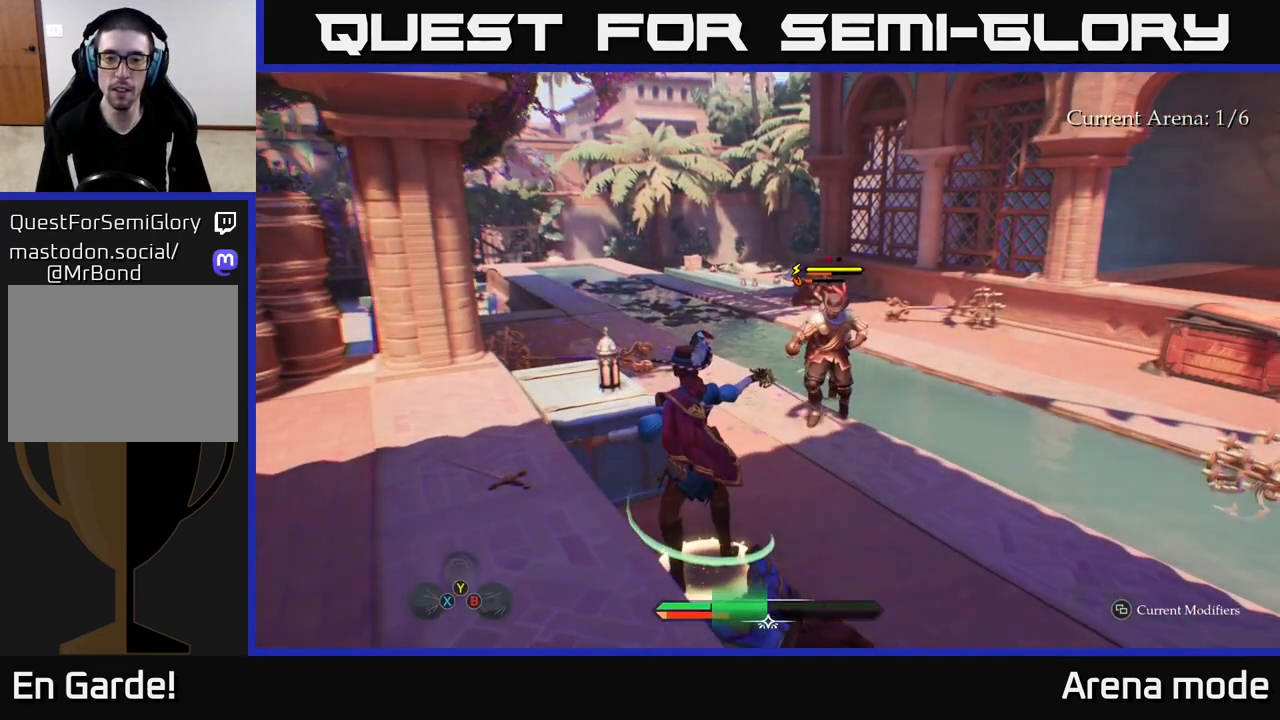
{"buttons": [], "left_stick": "up-right", "right_stick": "center", "events": []}
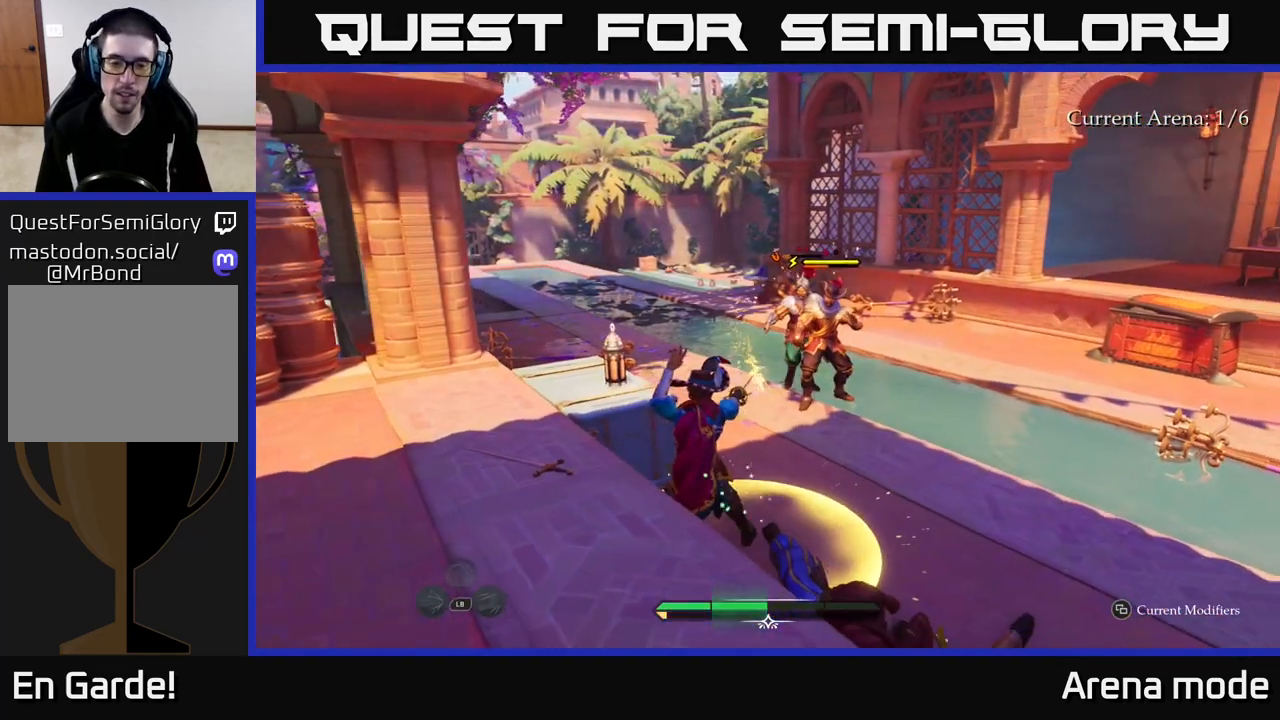
{"buttons": [], "left_stick": "up-right", "right_stick": "center", "events": []}
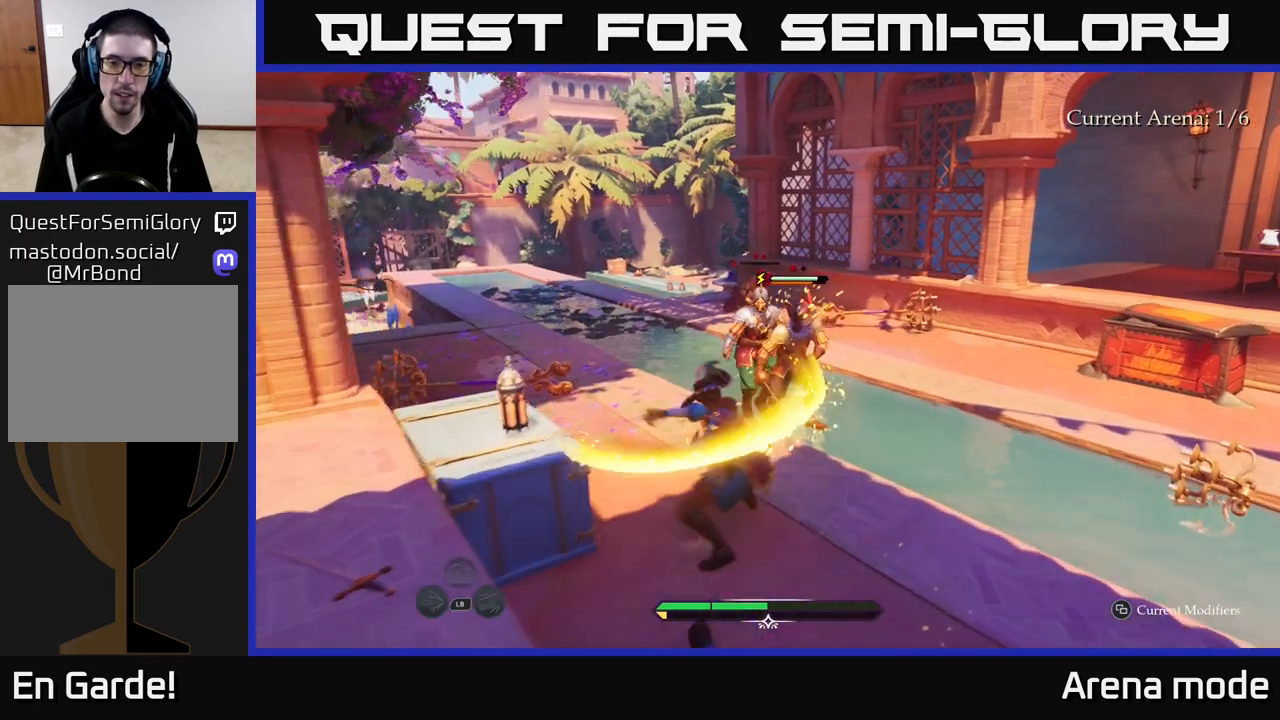
{"buttons": [], "left_stick": "up-left", "right_stick": "center", "events": [[17, "left_stick", "center"], [250, "left_stick", "up"], [483, "left_stick", "up-left"]]}
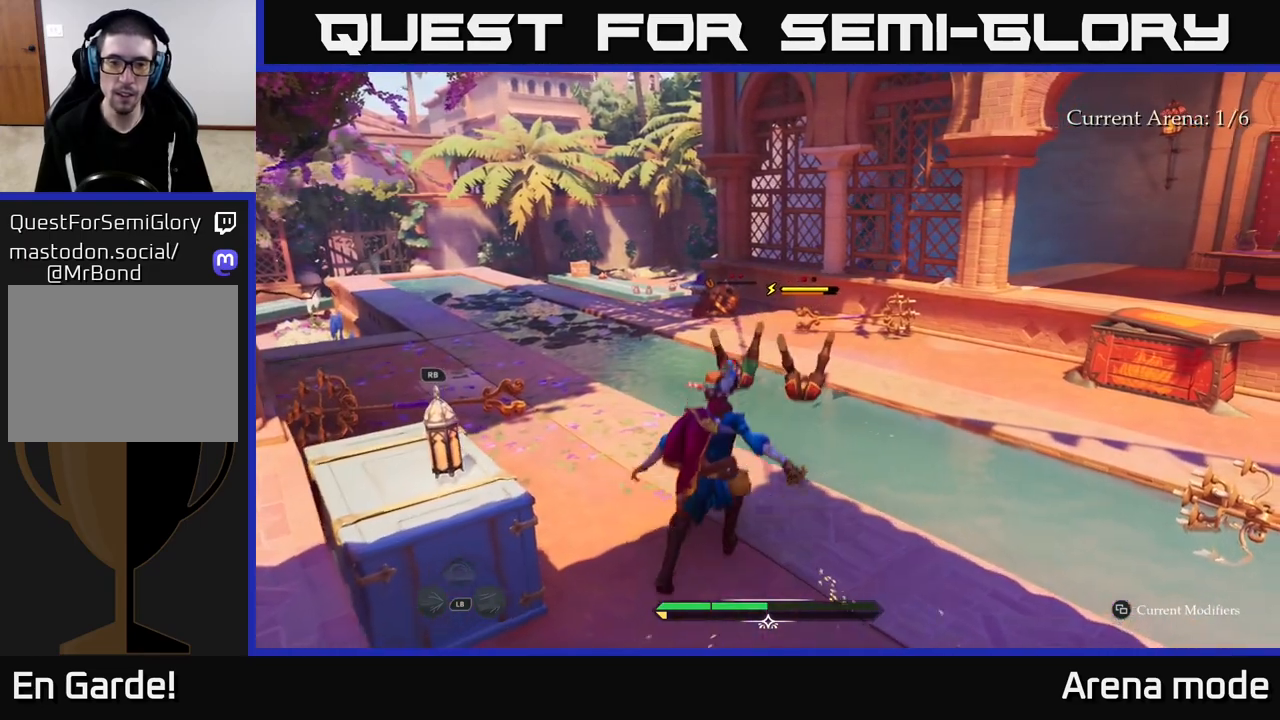
{"buttons": [], "left_stick": "center", "right_stick": "center", "events": [[83, "left_stick", "left"], [233, "left_stick", "down-left"], [267, "right_stick", "down-left"], [317, "right_stick", "left"], [367, "R1", "down"], [400, "left_stick", "center"], [450, "right_stick", "center"], [483, "R1", "up"]]}
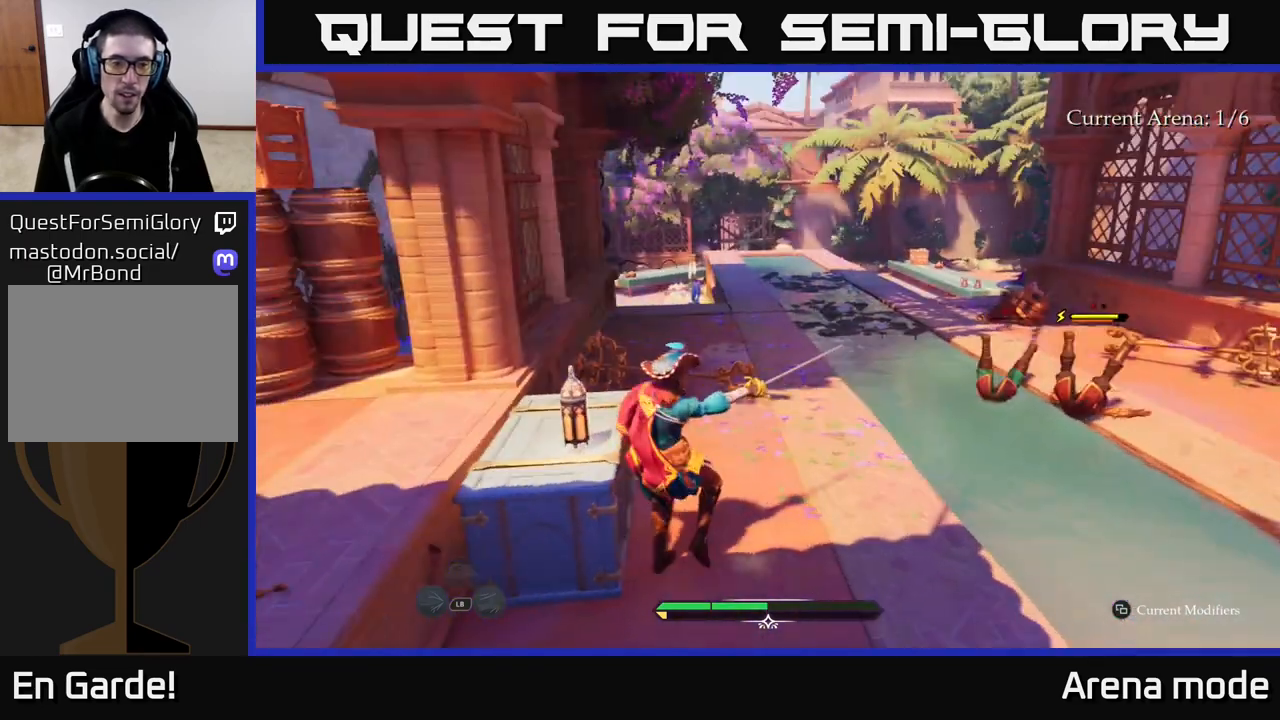
{"buttons": [], "left_stick": "up-right", "right_stick": "center", "events": [[67, "left_stick", "up-right"], [133, "right_stick", "right"], [267, "R1", "down"], [267, "right_stick", "up"], [383, "R1", "up"], [400, "right_stick", "center"]]}
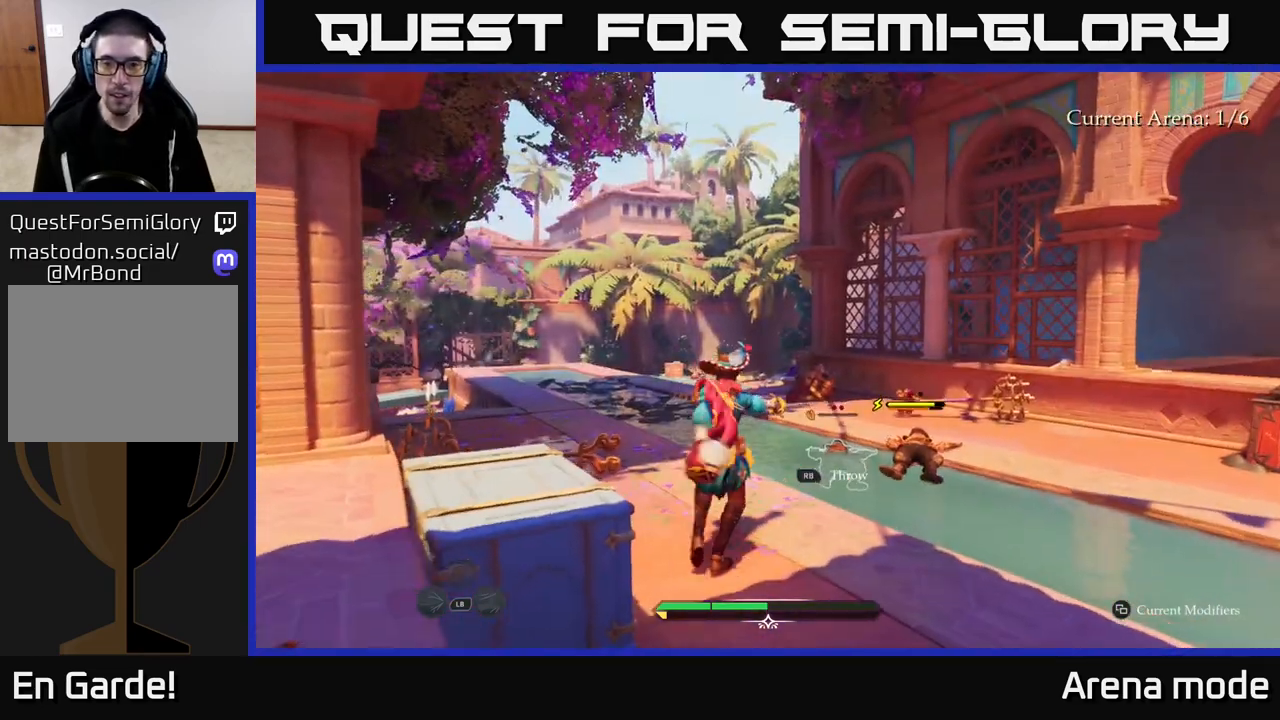
{"buttons": ["L2"], "left_stick": "up", "right_stick": "center", "events": [[17, "right_stick", "right"], [167, "right_stick", "down"], [350, "L2", "down"], [383, "left_stick", "up"], [467, "right_stick", "center"]]}